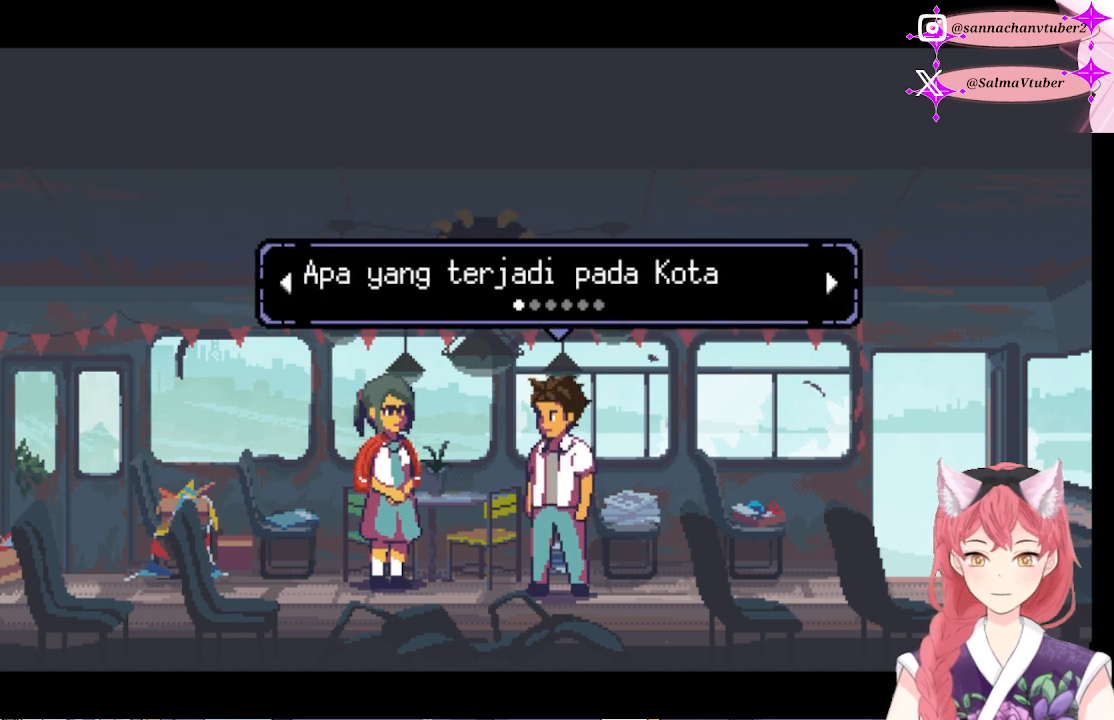
Gameplay with a controller (Xbox layout); each line is a JSON object with the inputs held at the frame after it. "events" lists button and stick changes between this image and that frame as [ms after this image, input, new state], when the widget could be followed in between. Not read: left_stick.
{"buttons": [], "right_stick": "center", "events": []}
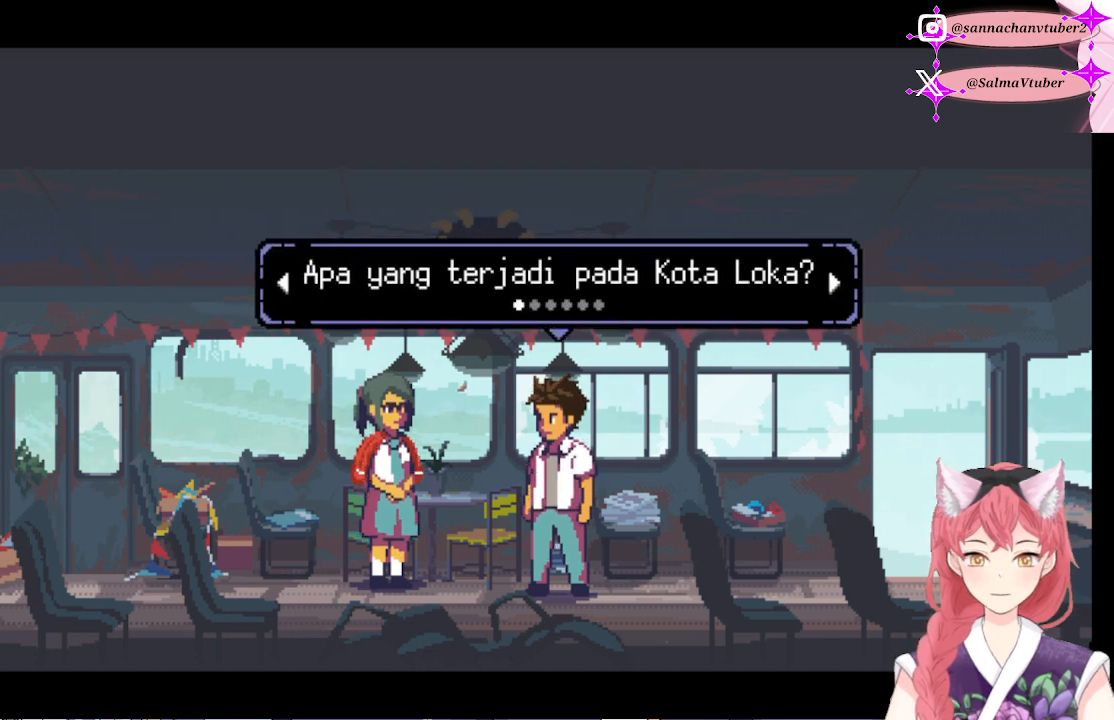
{"buttons": [], "right_stick": "center", "events": []}
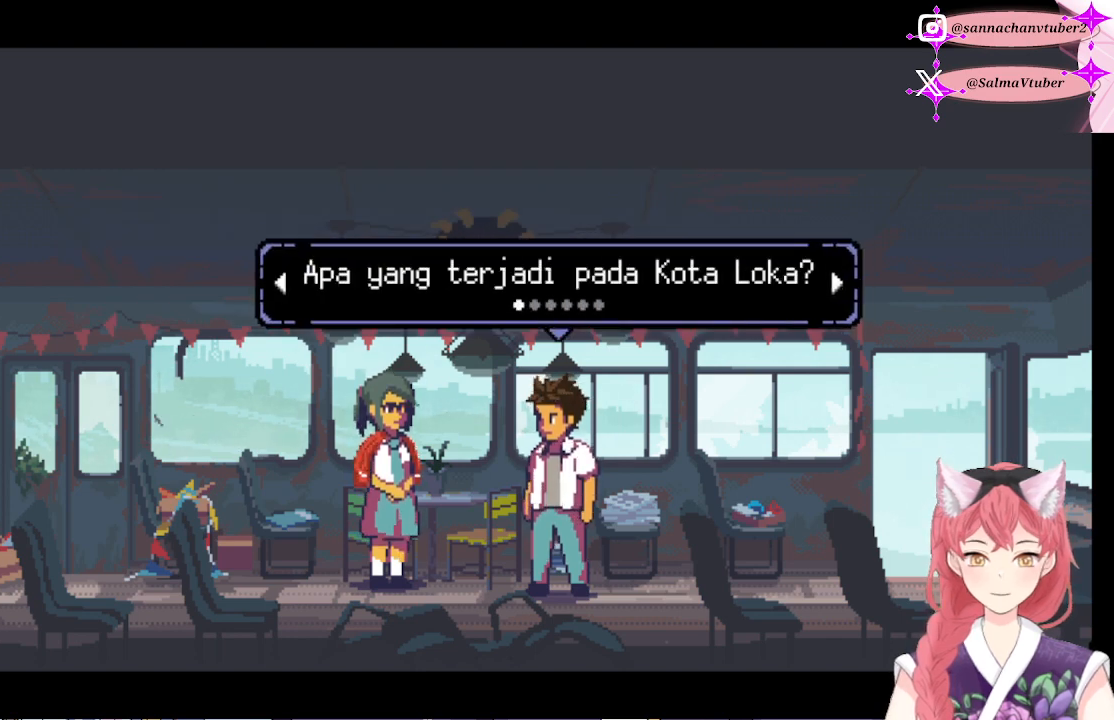
{"buttons": [], "right_stick": "center", "events": []}
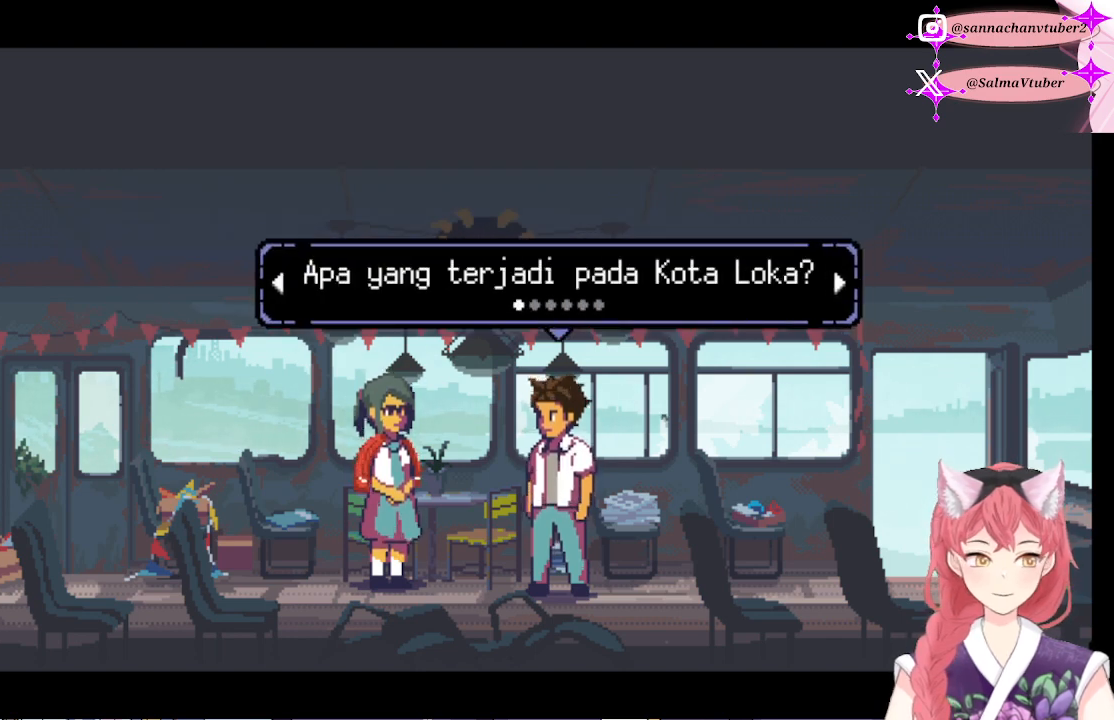
{"buttons": ["DPAD_RIGHT"], "right_stick": "center", "events": [[500, "DPAD_RIGHT", "down"]]}
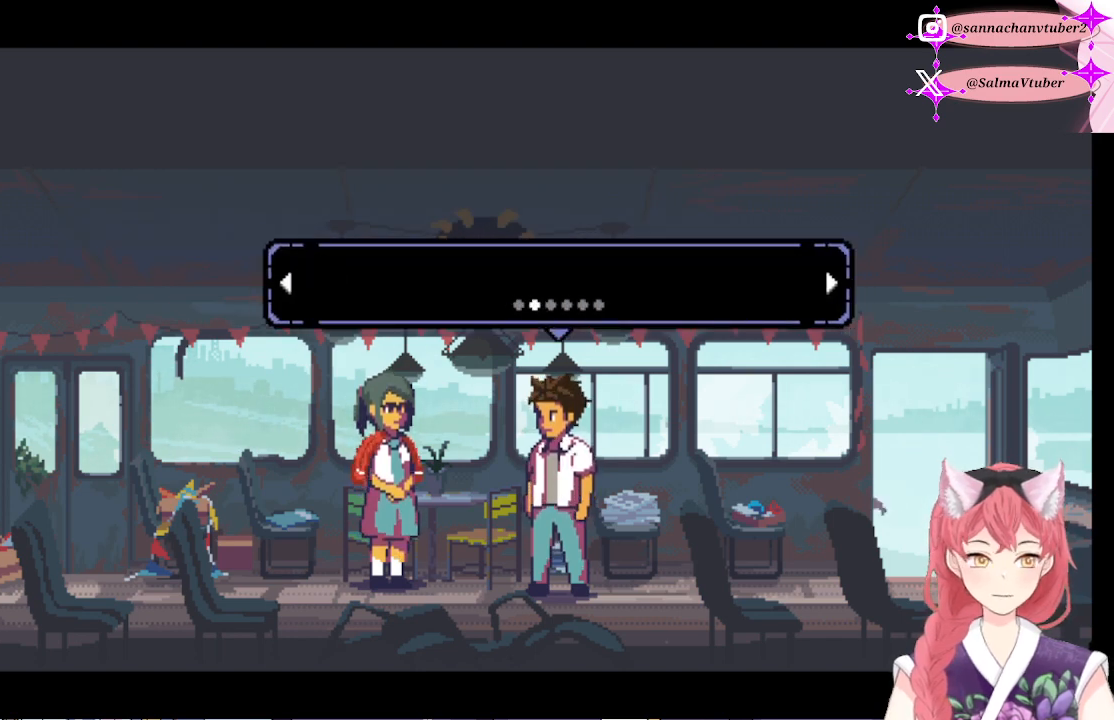
{"buttons": [], "right_stick": "center", "events": [[167, "DPAD_RIGHT", "up"]]}
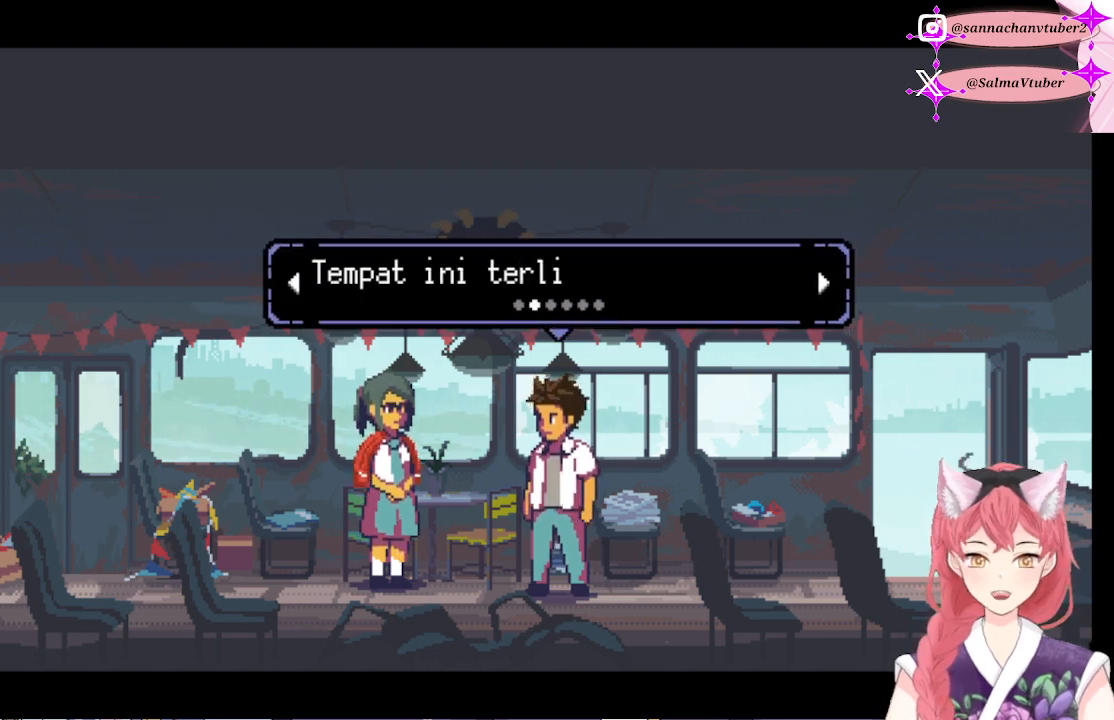
{"buttons": [], "right_stick": "center", "events": []}
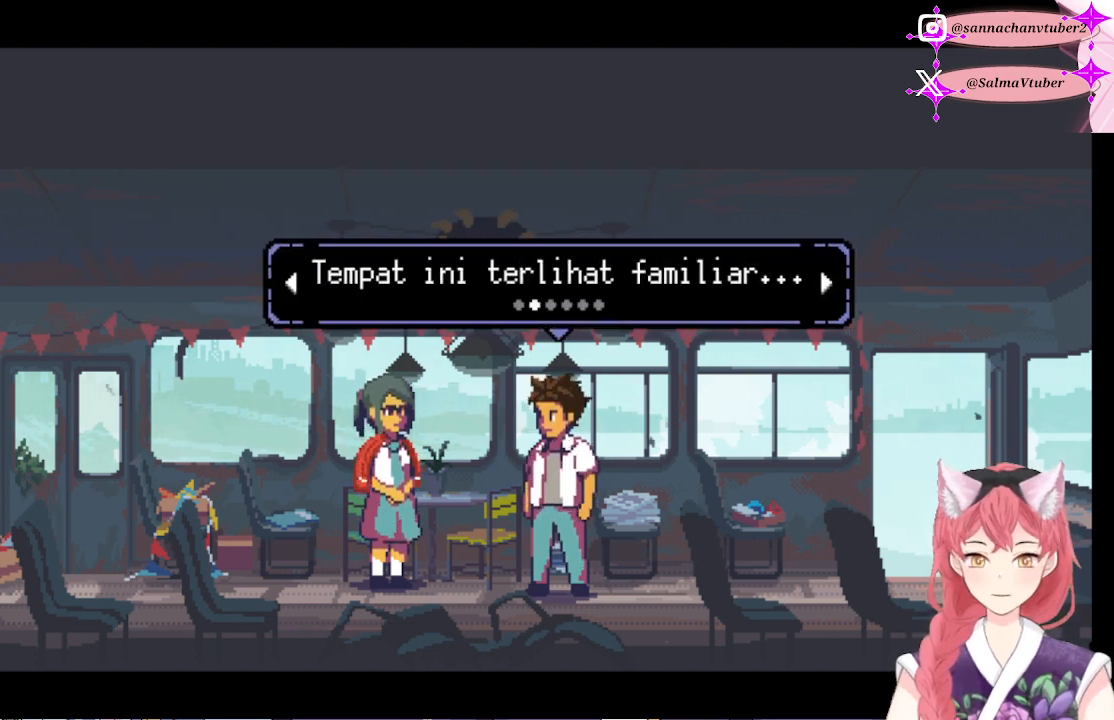
{"buttons": [], "right_stick": "center", "events": []}
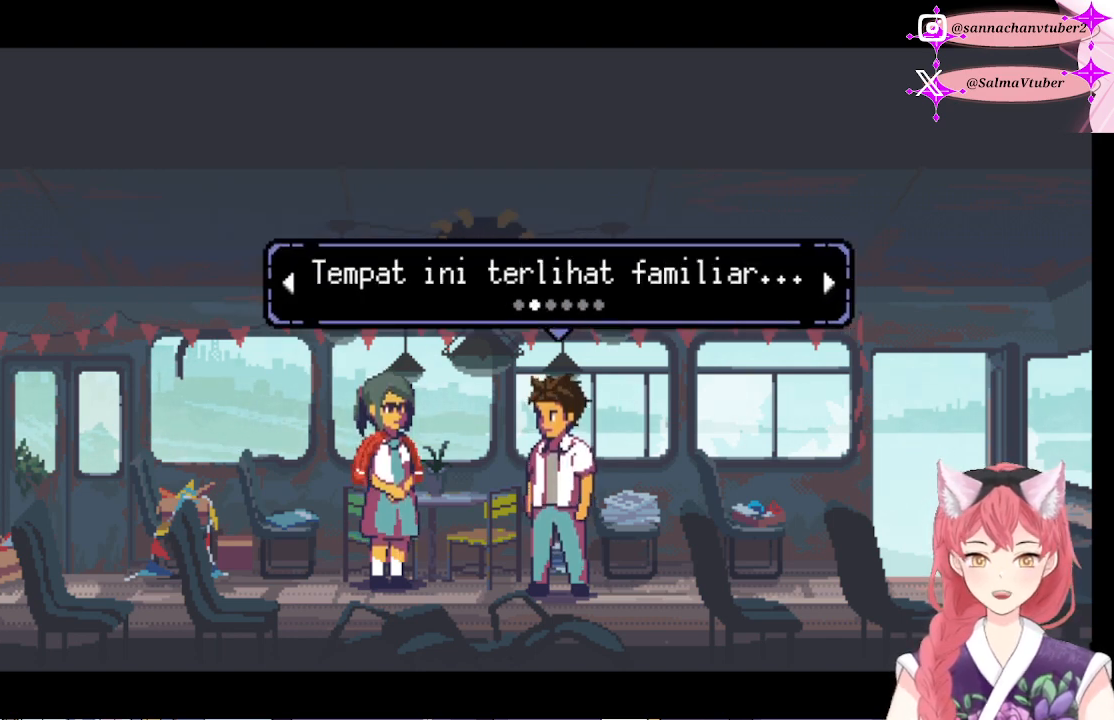
{"buttons": [], "right_stick": "center", "events": [[200, "A", "down"], [400, "A", "up"]]}
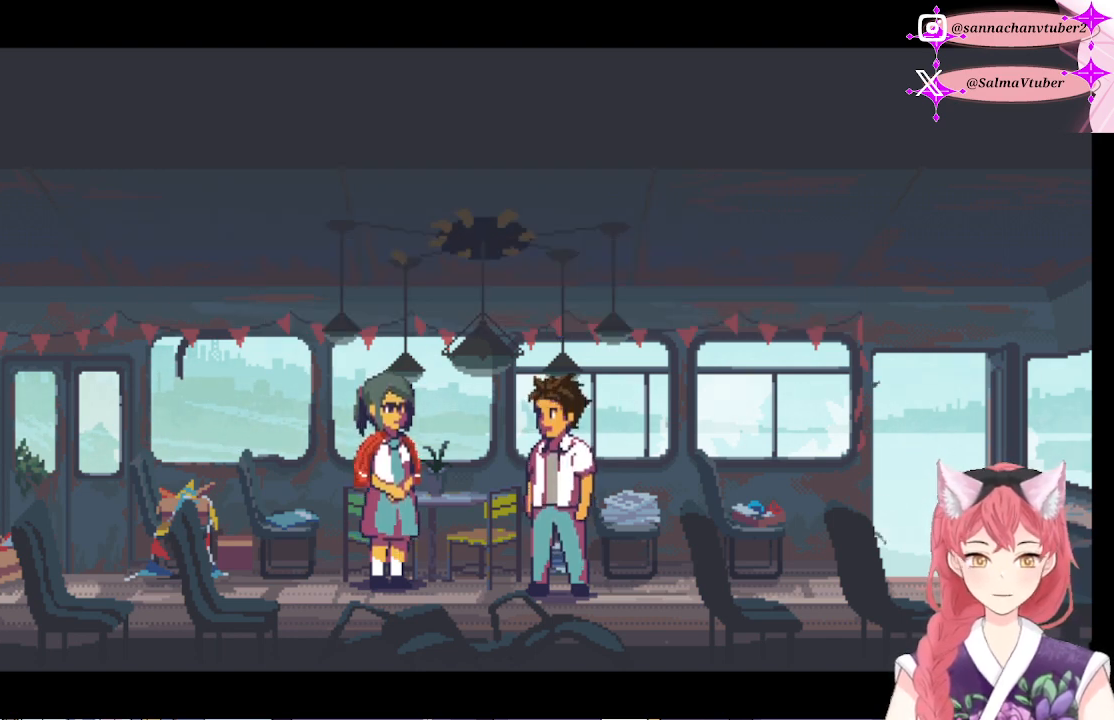
{"buttons": [], "right_stick": "center", "events": []}
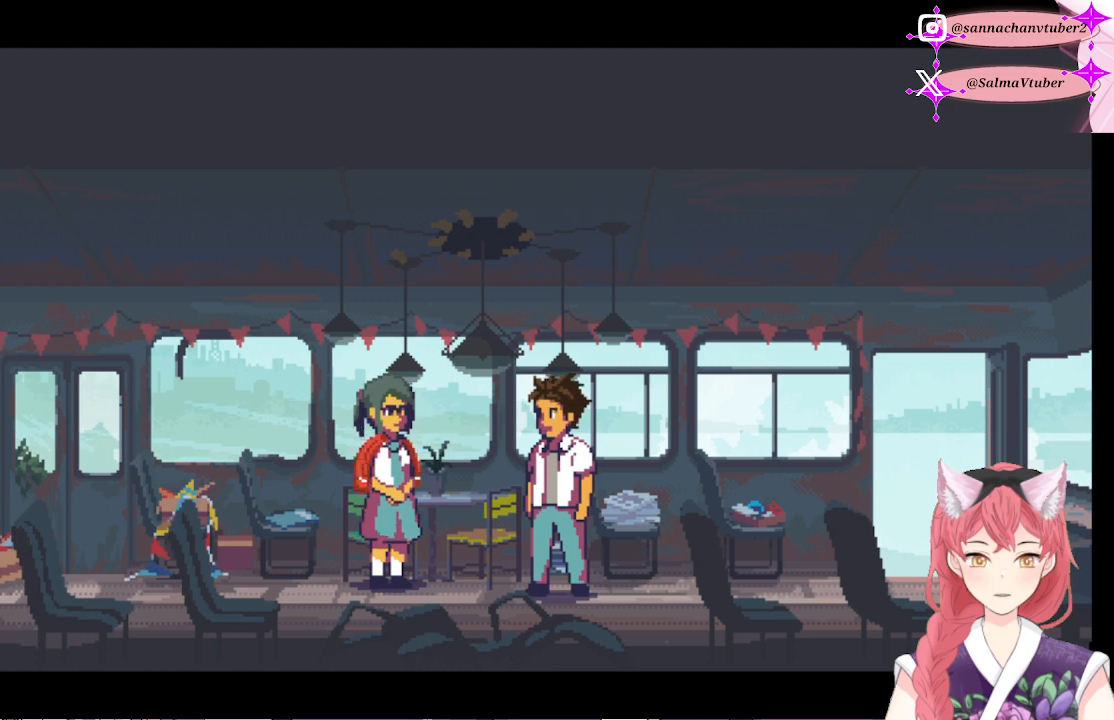
{"buttons": [], "right_stick": "center", "events": []}
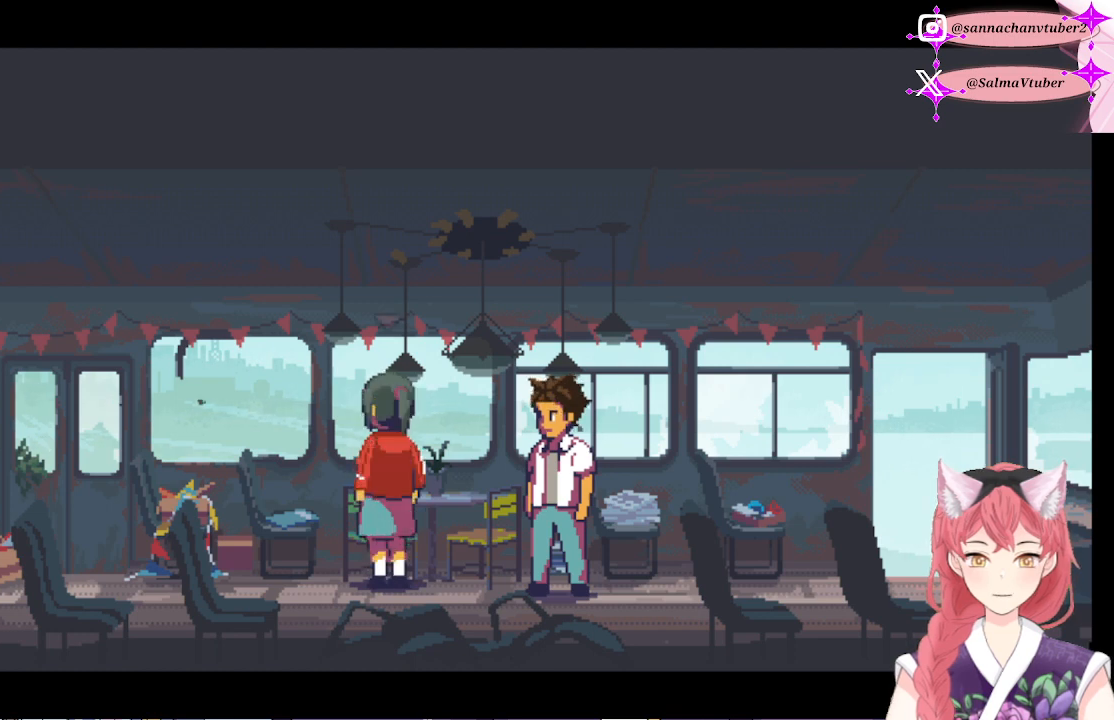
{"buttons": [], "right_stick": "center", "events": []}
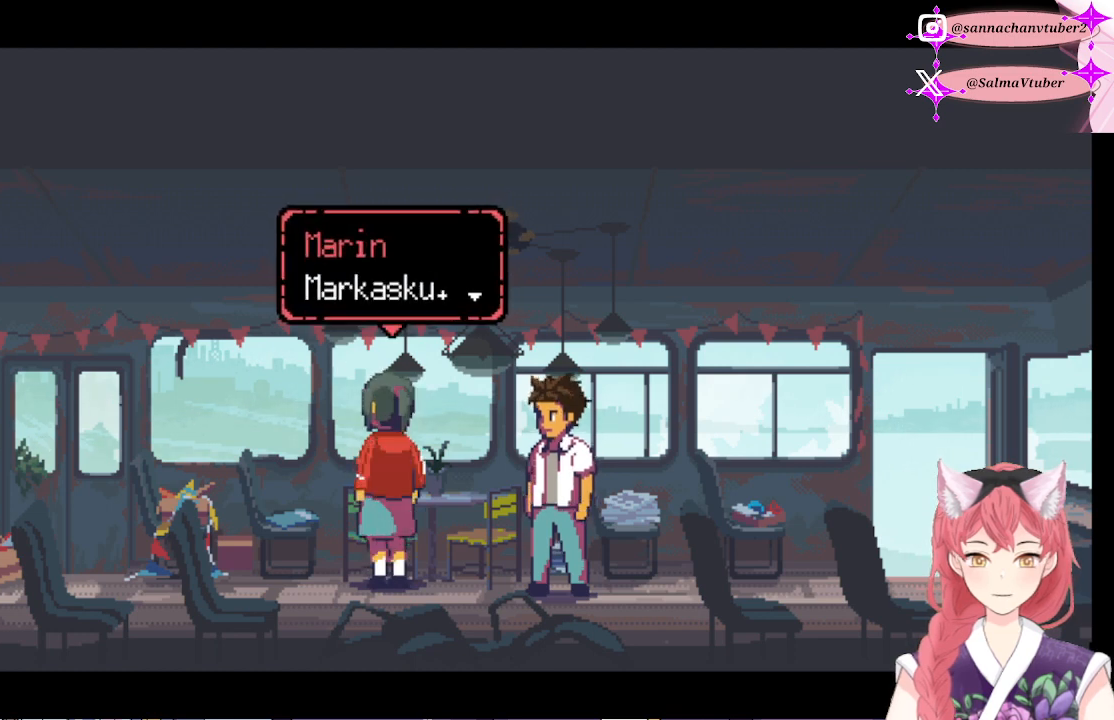
{"buttons": [], "right_stick": "center", "events": []}
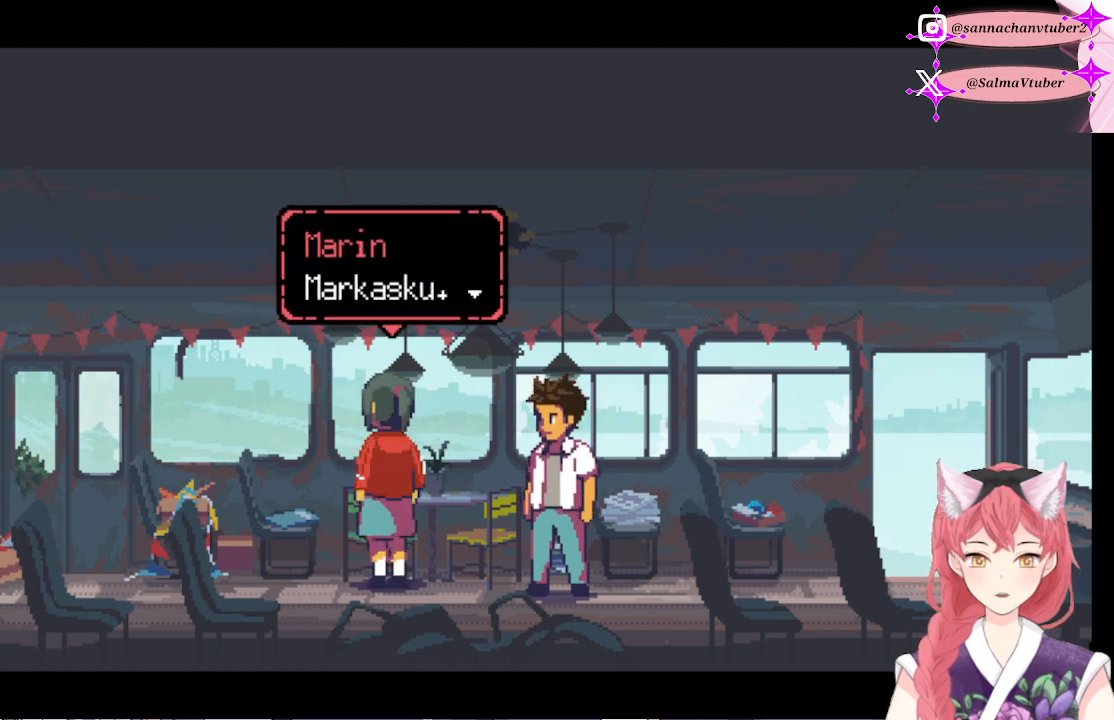
{"buttons": ["A"], "right_stick": "center", "events": [[433, "A", "down"]]}
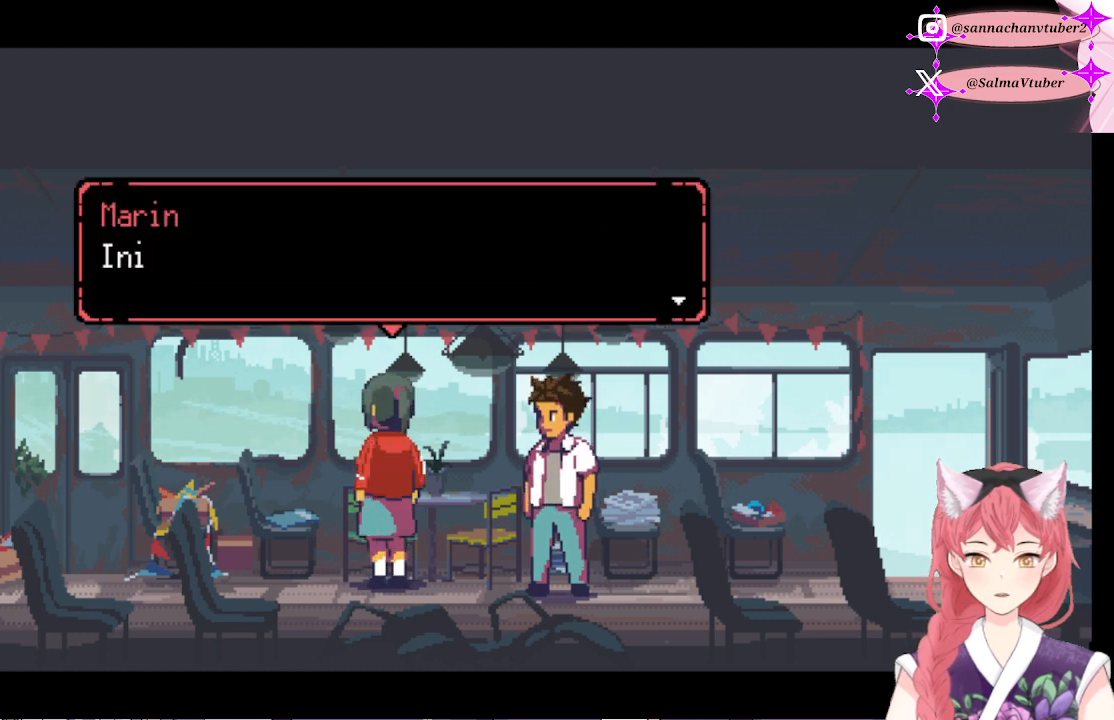
{"buttons": [], "right_stick": "center", "events": [[100, "A", "up"]]}
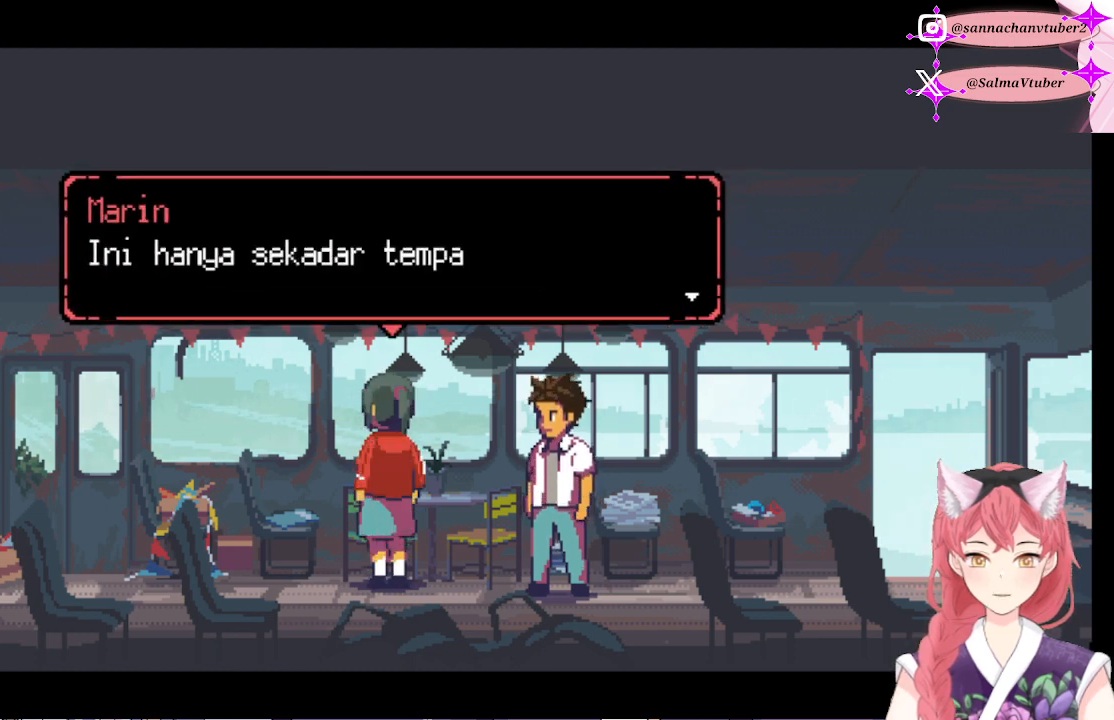
{"buttons": [], "right_stick": "center", "events": []}
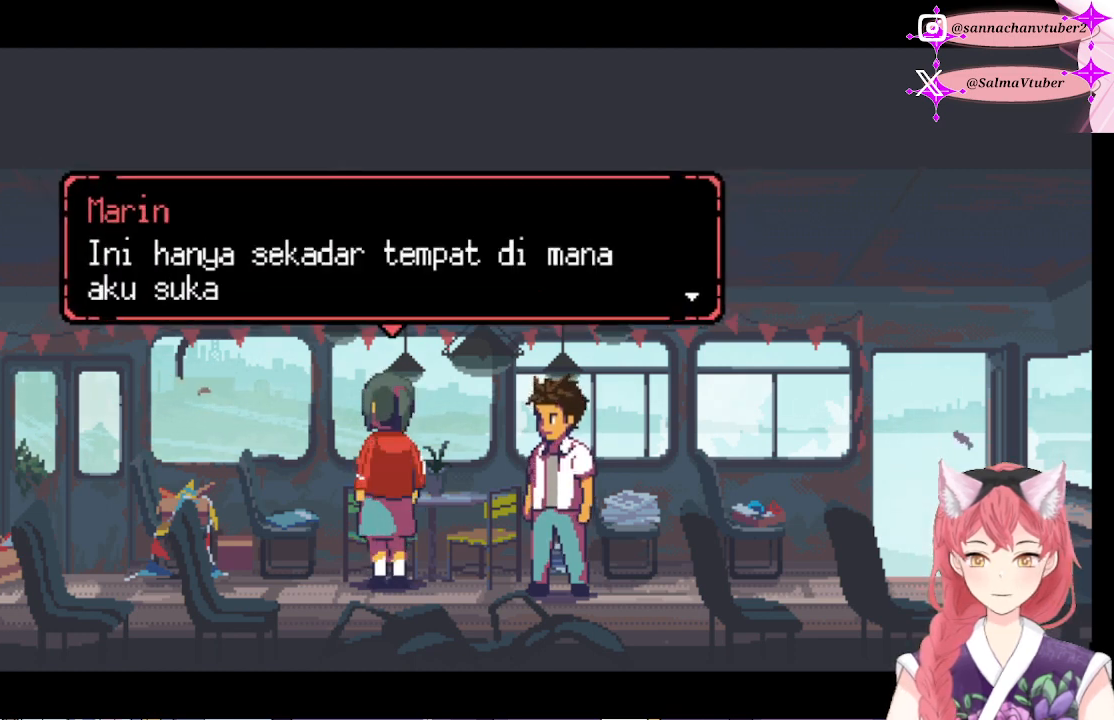
{"buttons": [], "right_stick": "center", "events": []}
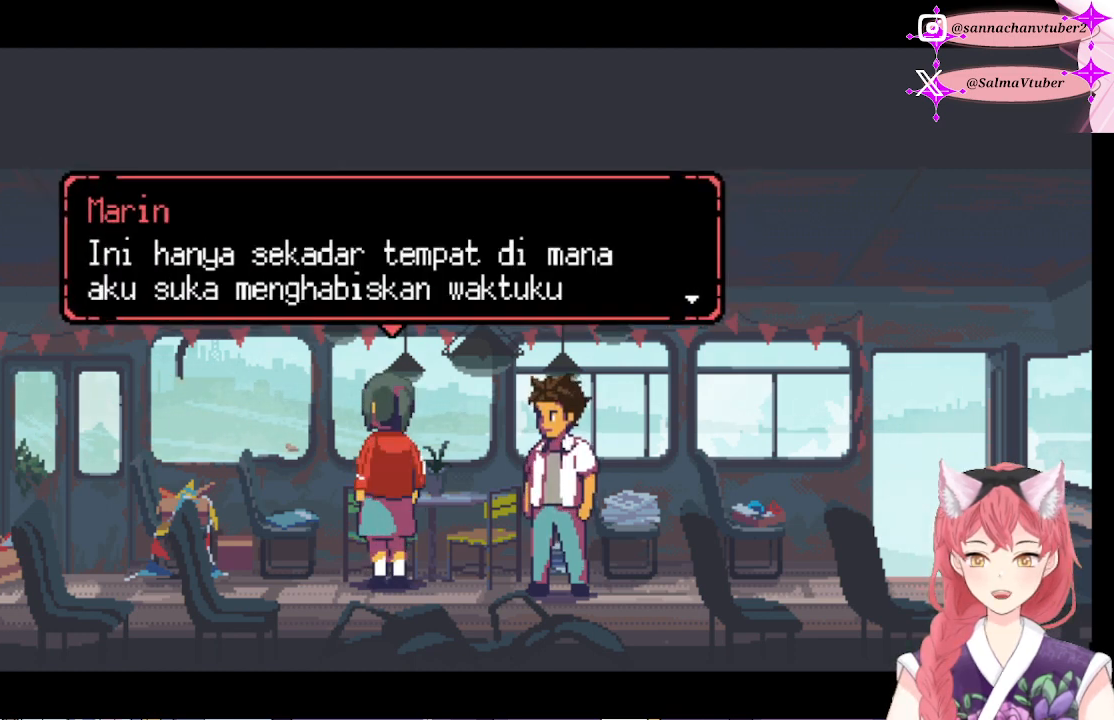
{"buttons": [], "right_stick": "center", "events": []}
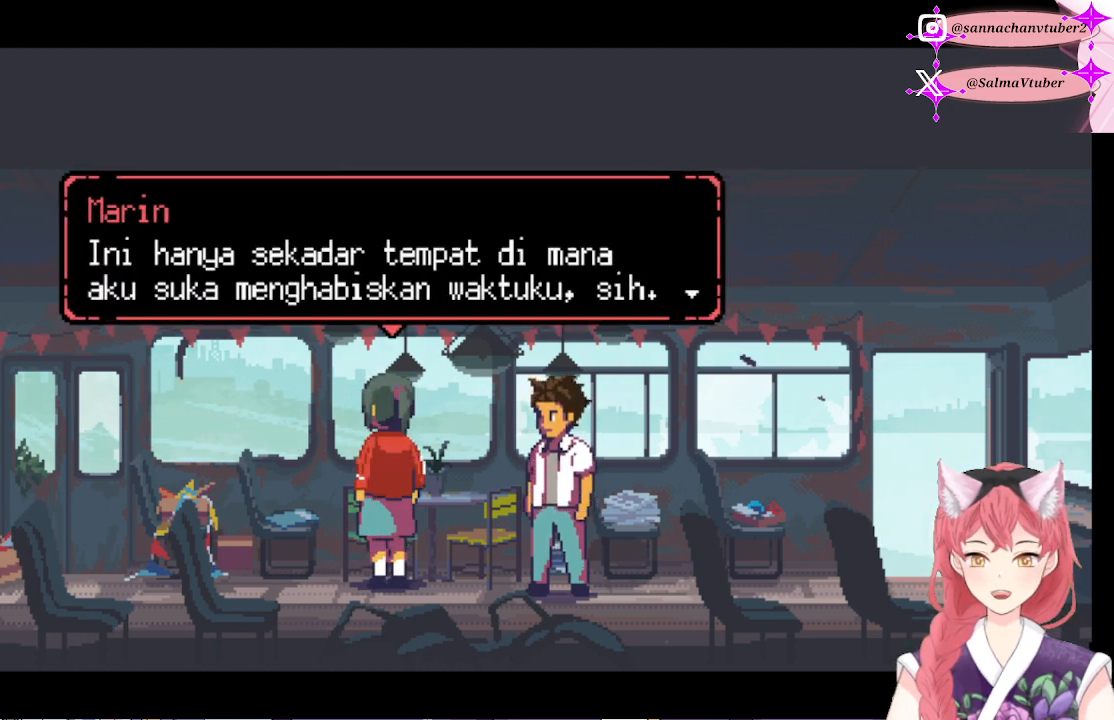
{"buttons": [], "right_stick": "center", "events": []}
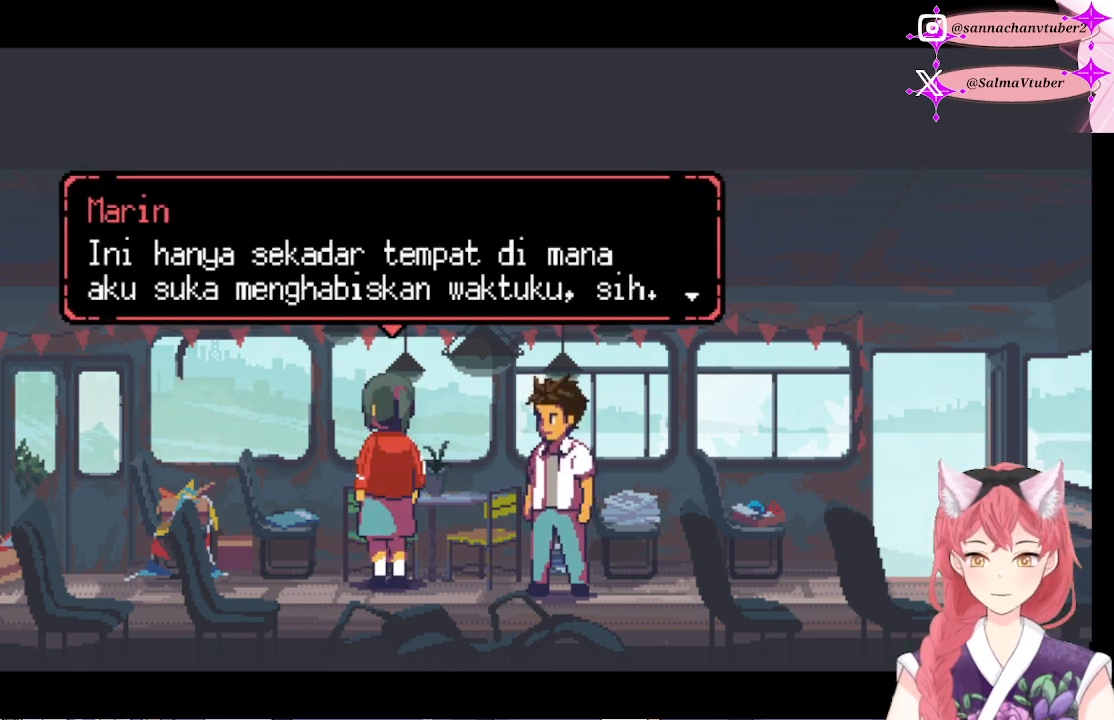
{"buttons": ["A"], "right_stick": "center", "events": [[467, "A", "down"]]}
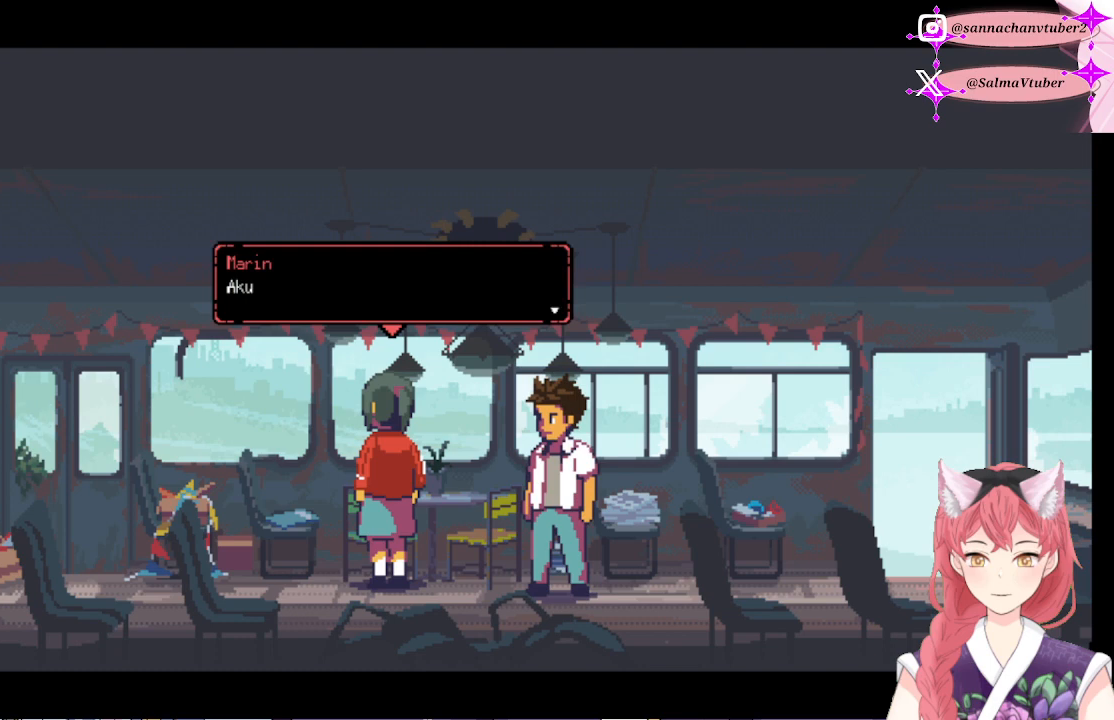
{"buttons": [], "right_stick": "center", "events": [[167, "A", "up"]]}
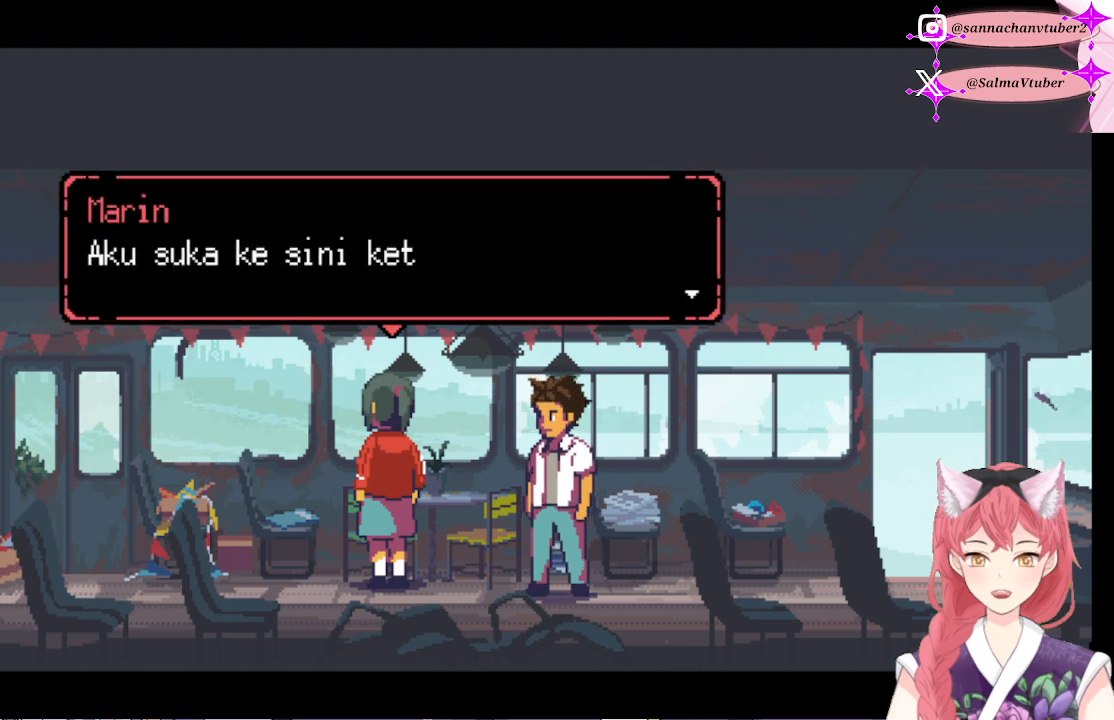
{"buttons": [], "right_stick": "center", "events": []}
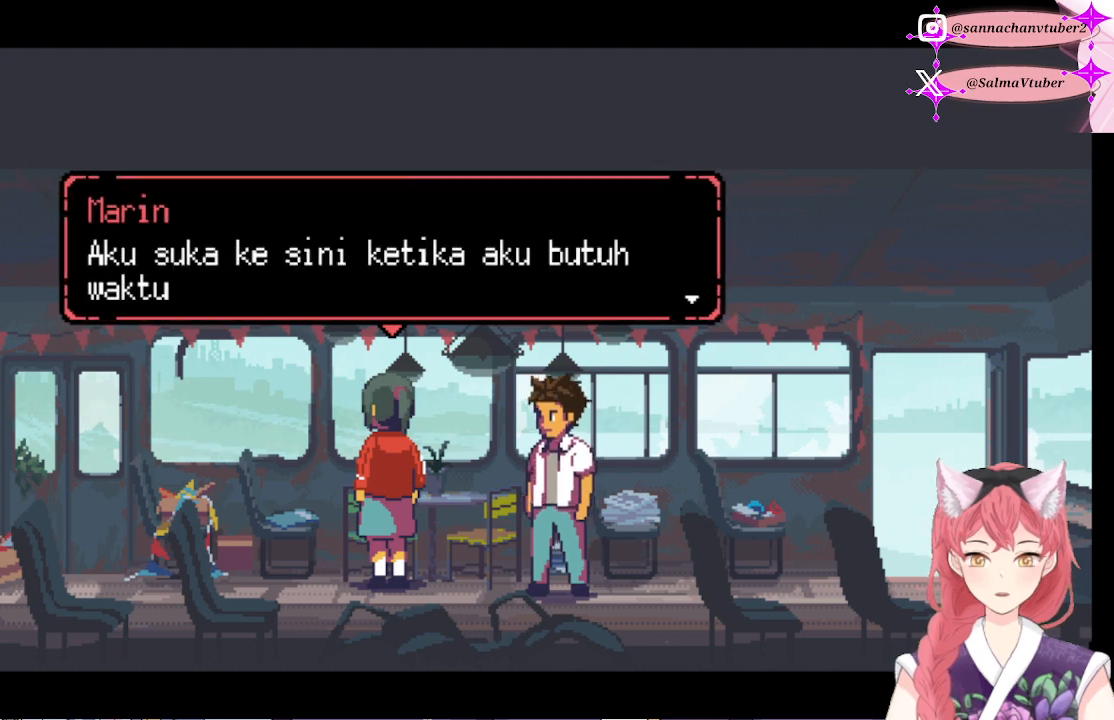
{"buttons": [], "right_stick": "center", "events": []}
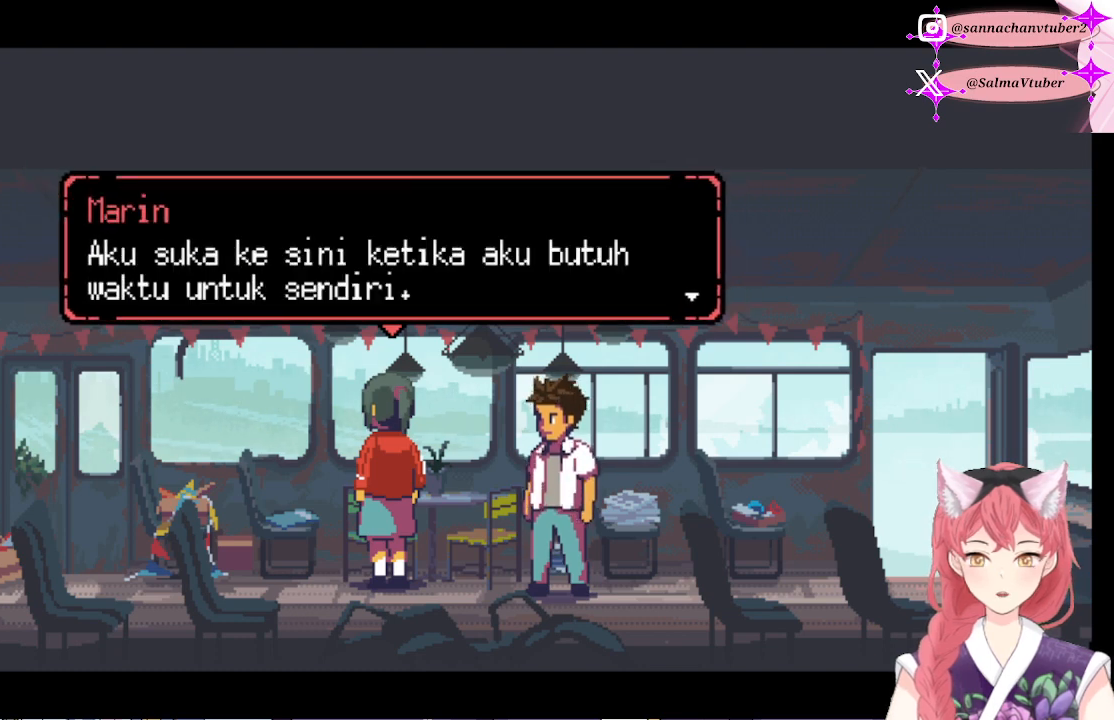
{"buttons": [], "right_stick": "center", "events": []}
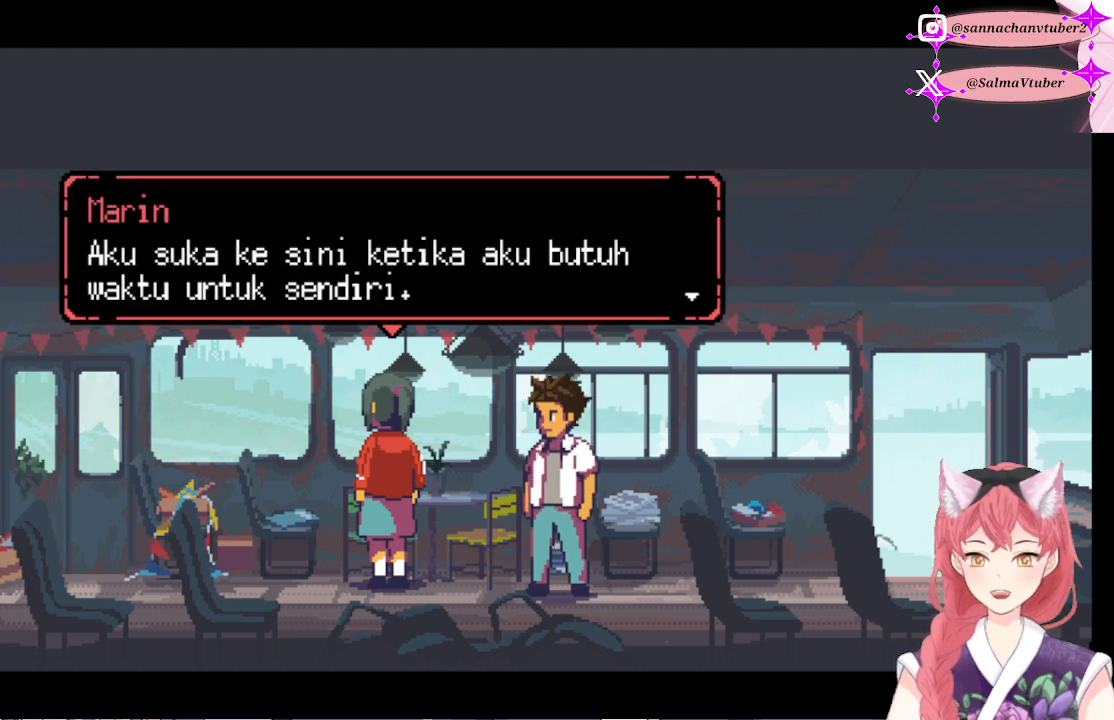
{"buttons": [], "right_stick": "center", "events": []}
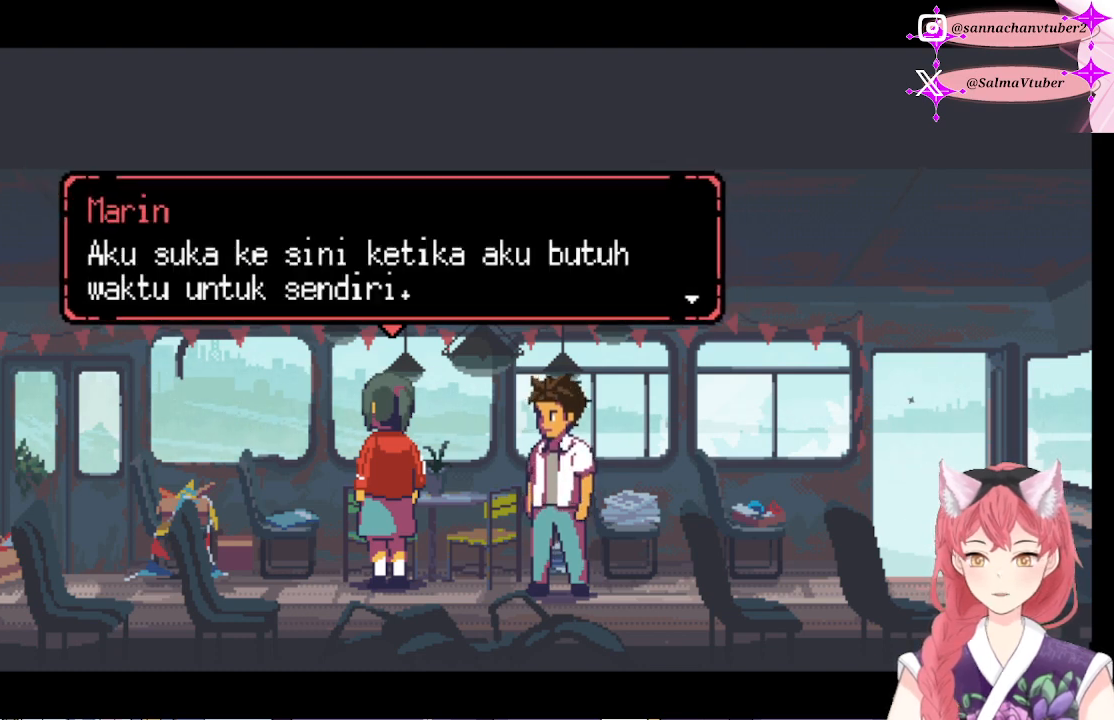
{"buttons": [], "right_stick": "center", "events": [[200, "A", "down"], [367, "A", "up"]]}
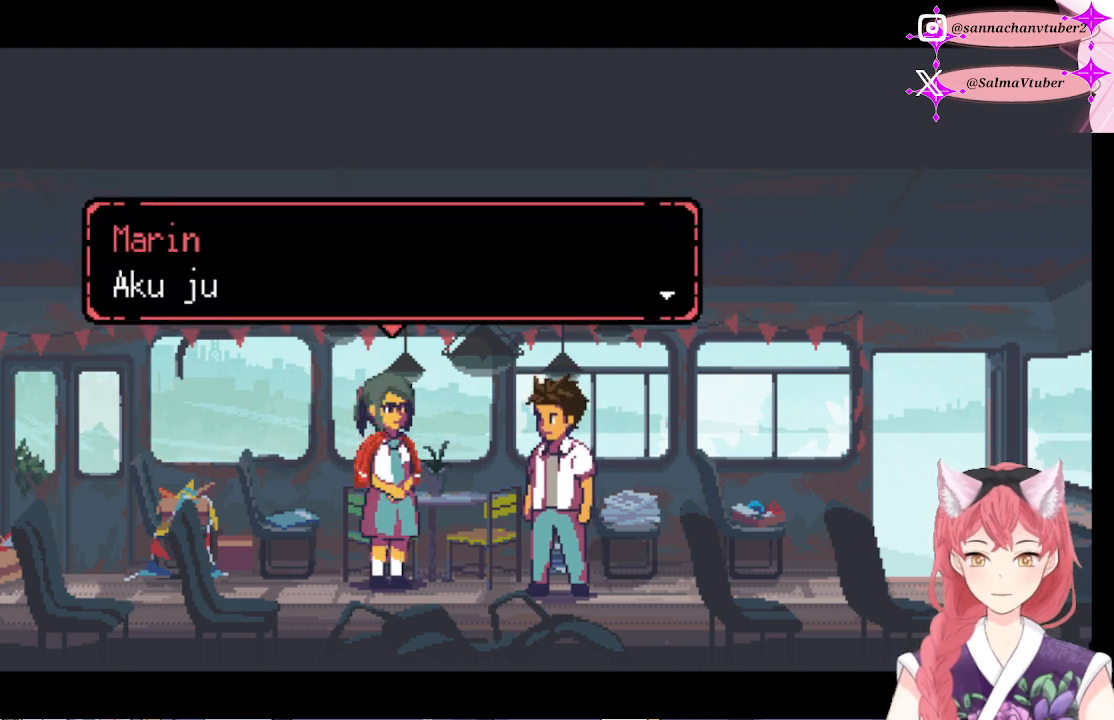
{"buttons": [], "right_stick": "center", "events": []}
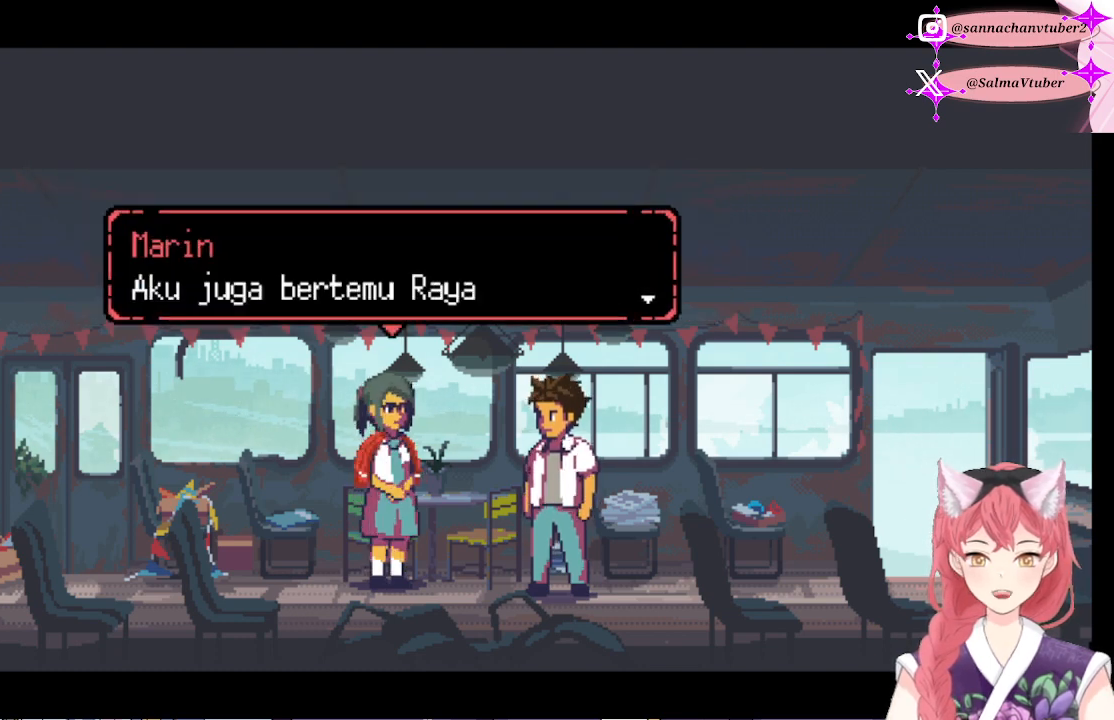
{"buttons": [], "right_stick": "center", "events": []}
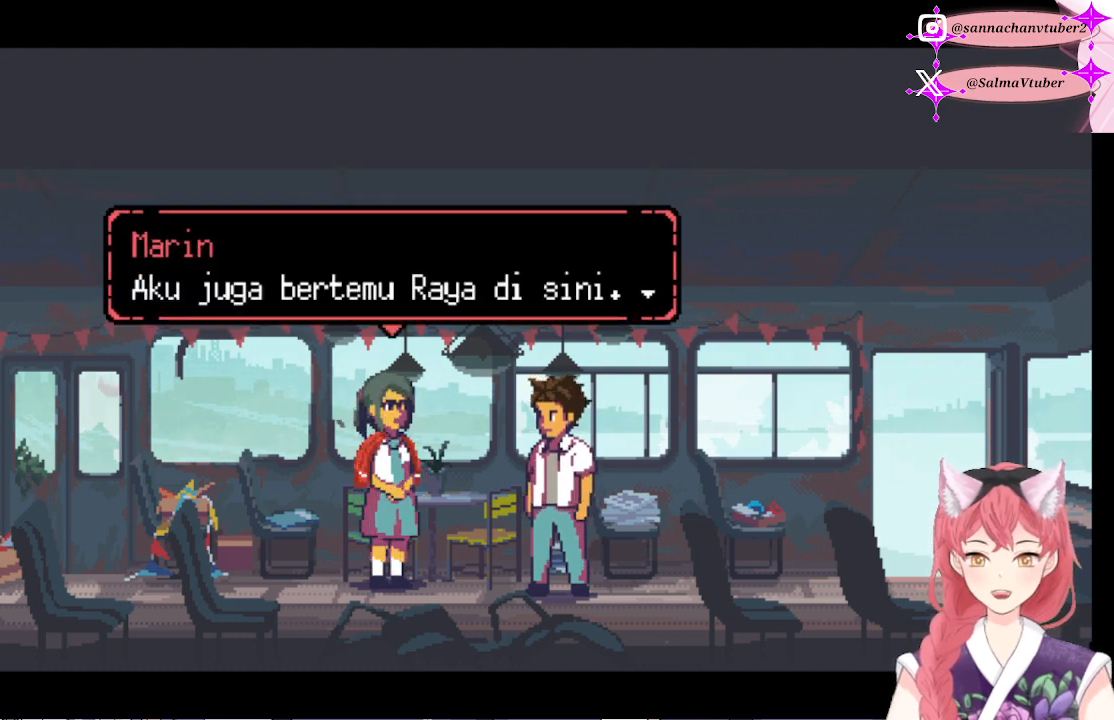
{"buttons": [], "right_stick": "center", "events": []}
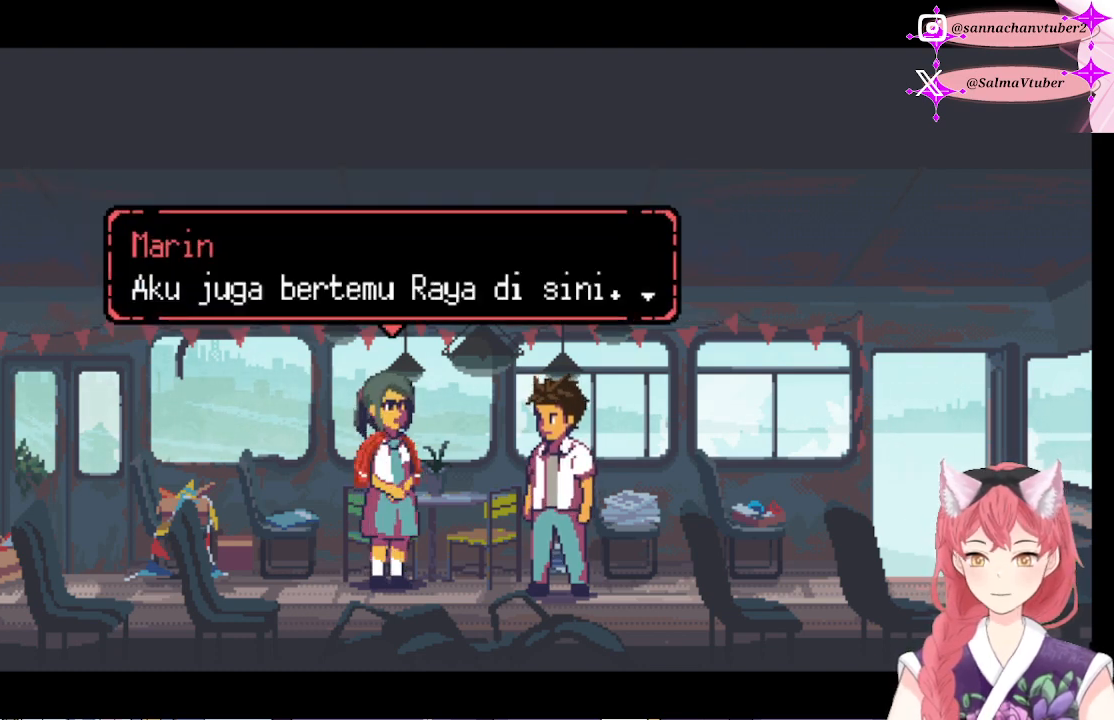
{"buttons": [], "right_stick": "center", "events": [[267, "A", "down"], [433, "A", "up"]]}
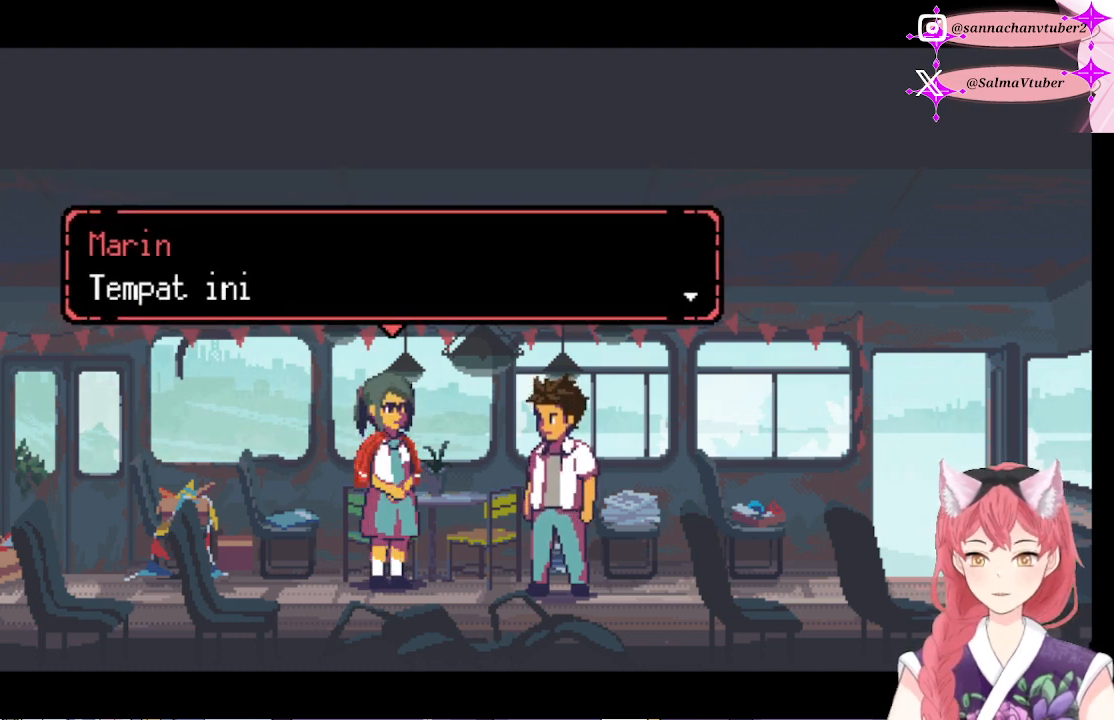
{"buttons": [], "right_stick": "center", "events": []}